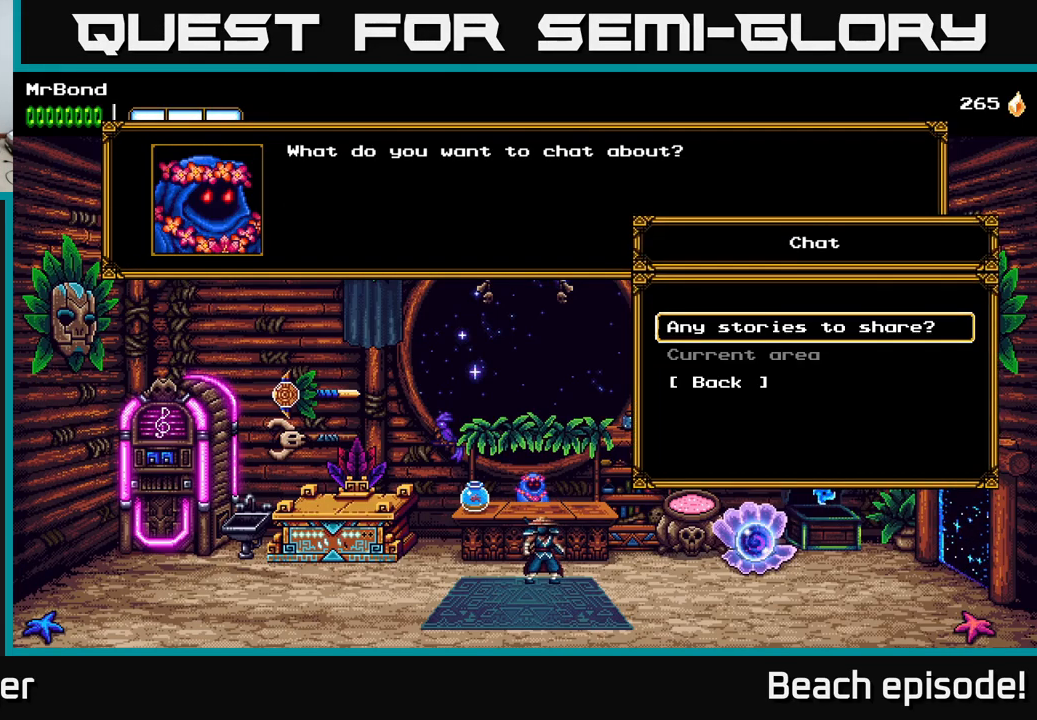
Gameplay with a controller (Xbox layout); each line is a JSON object with the inputs held at the frame after it. "events" lists button and stick changes between this image and that frame as [ms after this image, input, new state], when the widget could be followed in between. Not read: right_stick.
{"buttons": [], "left_stick": "center", "events": [[350, "A", "down"], [483, "A", "up"]]}
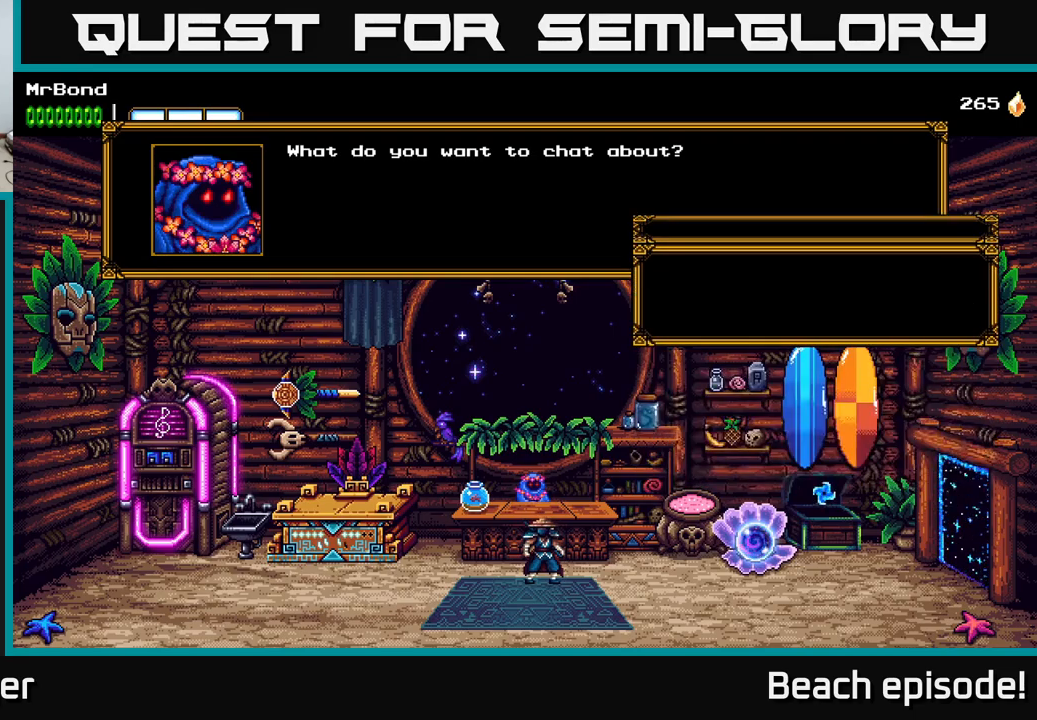
{"buttons": [], "left_stick": "center", "events": [[300, "A", "down"], [500, "A", "up"]]}
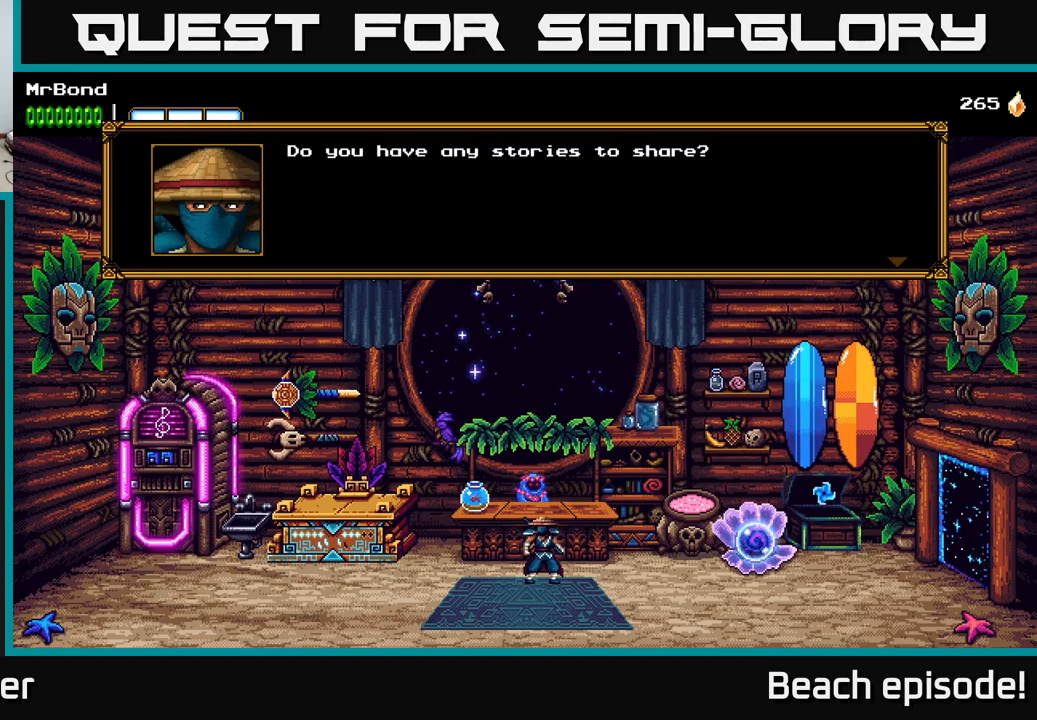
{"buttons": [], "left_stick": "center", "events": []}
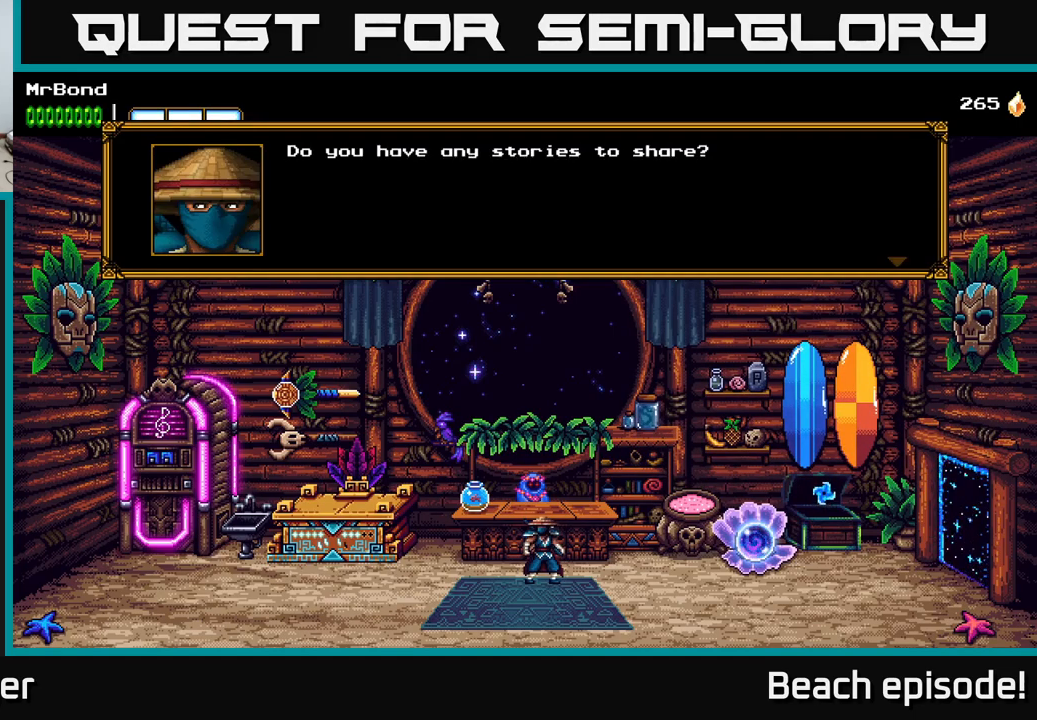
{"buttons": [], "left_stick": "center", "events": []}
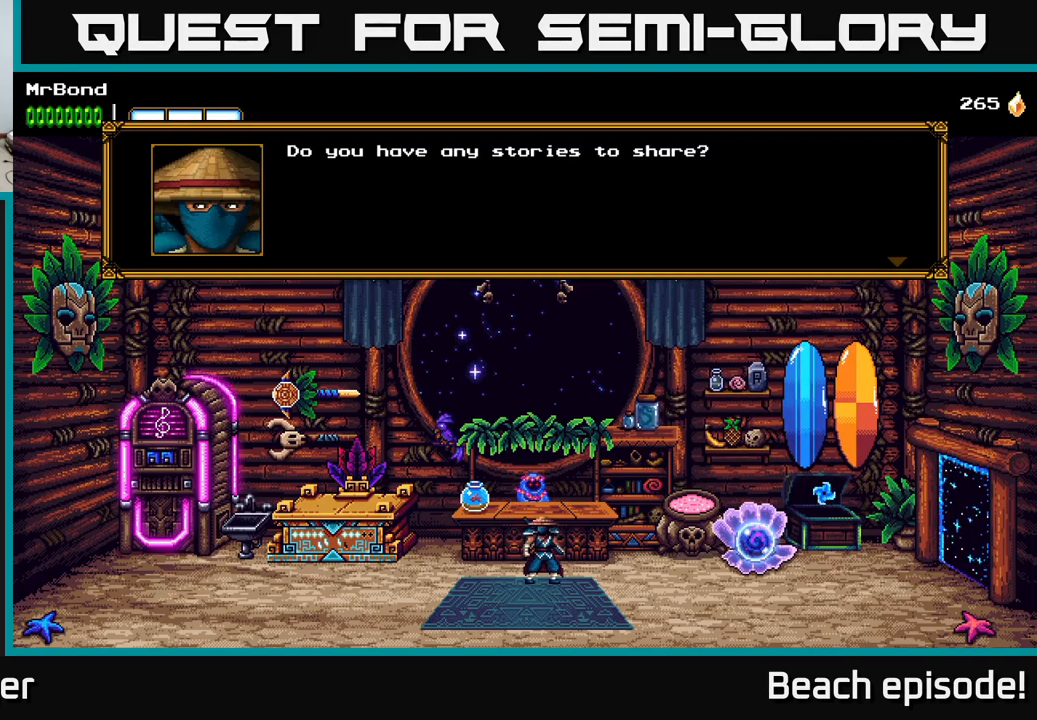
{"buttons": [], "left_stick": "center", "events": [[283, "A", "down"], [366, "A", "up"]]}
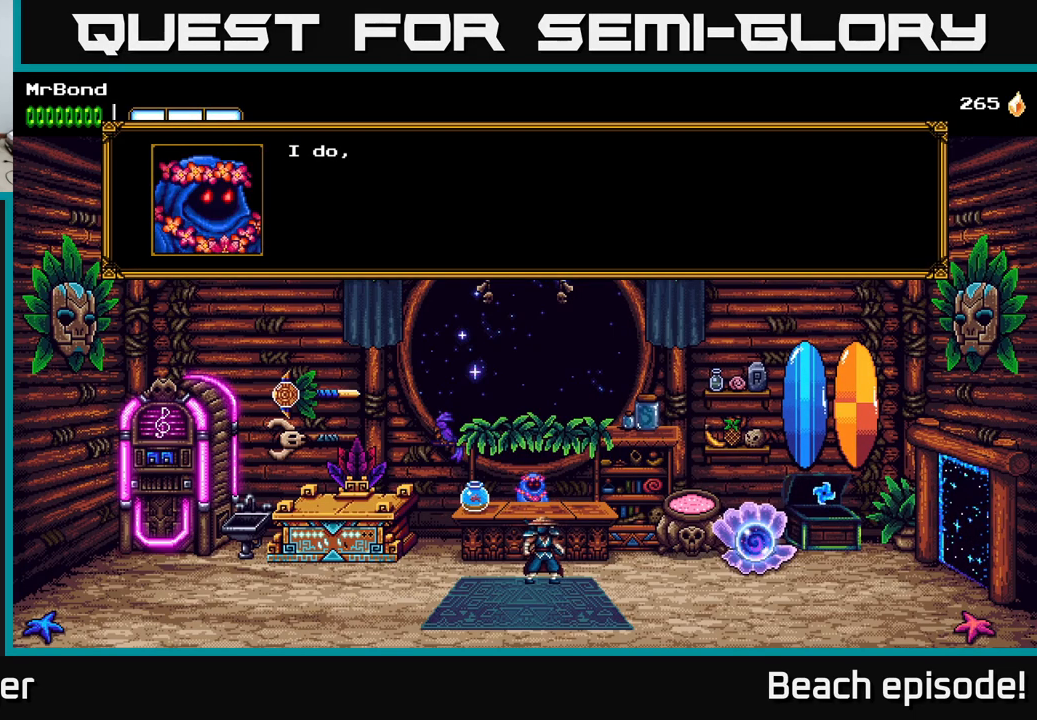
{"buttons": [], "left_stick": "center", "events": []}
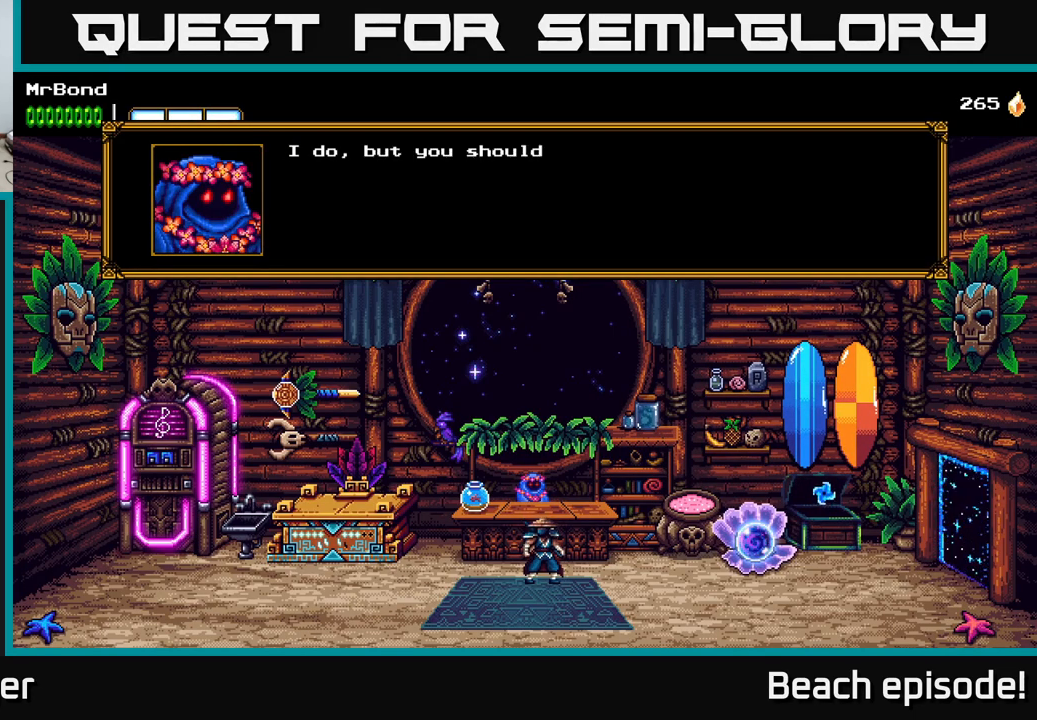
{"buttons": [], "left_stick": "center", "events": [[250, "A", "down"], [450, "A", "up"]]}
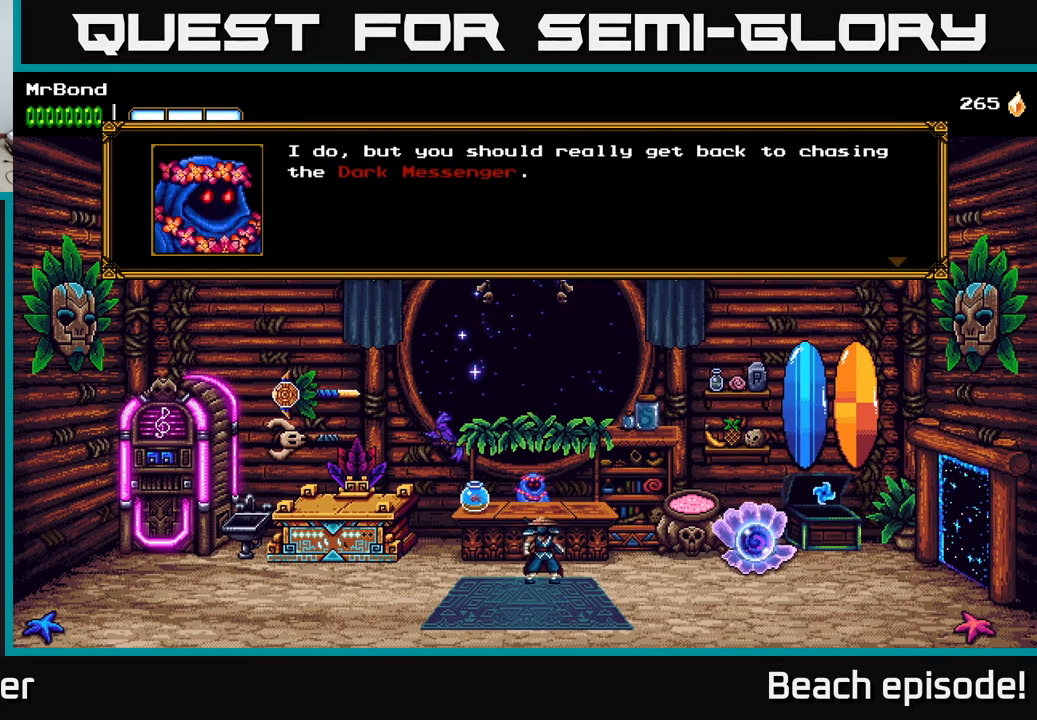
{"buttons": [], "left_stick": "center", "events": []}
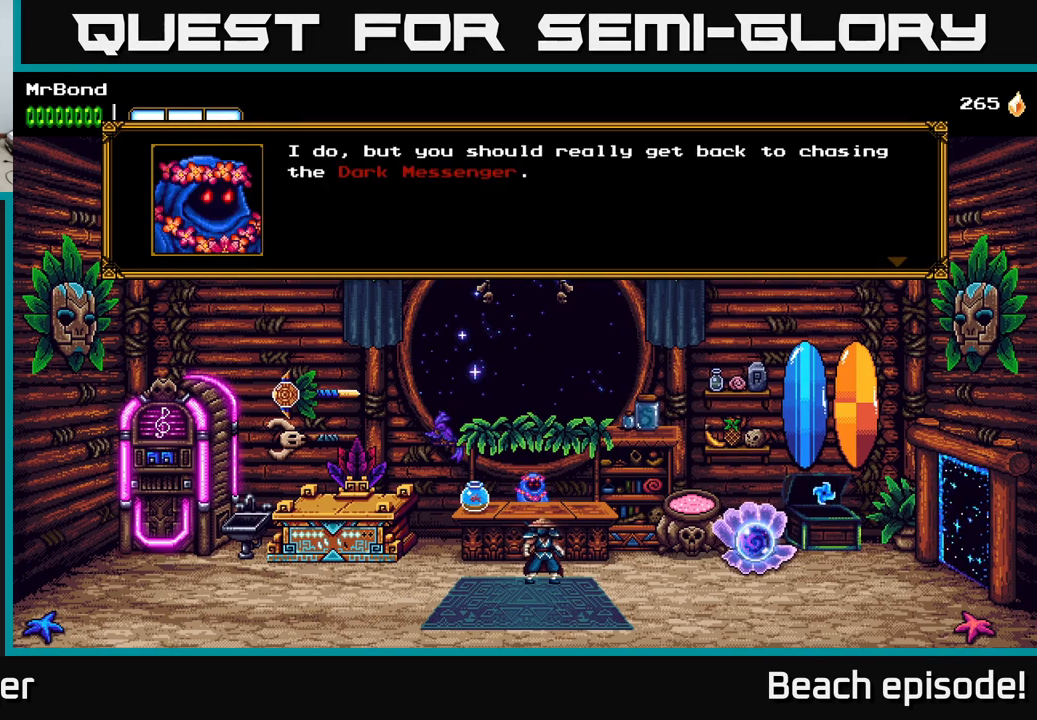
{"buttons": [], "left_stick": "center", "events": []}
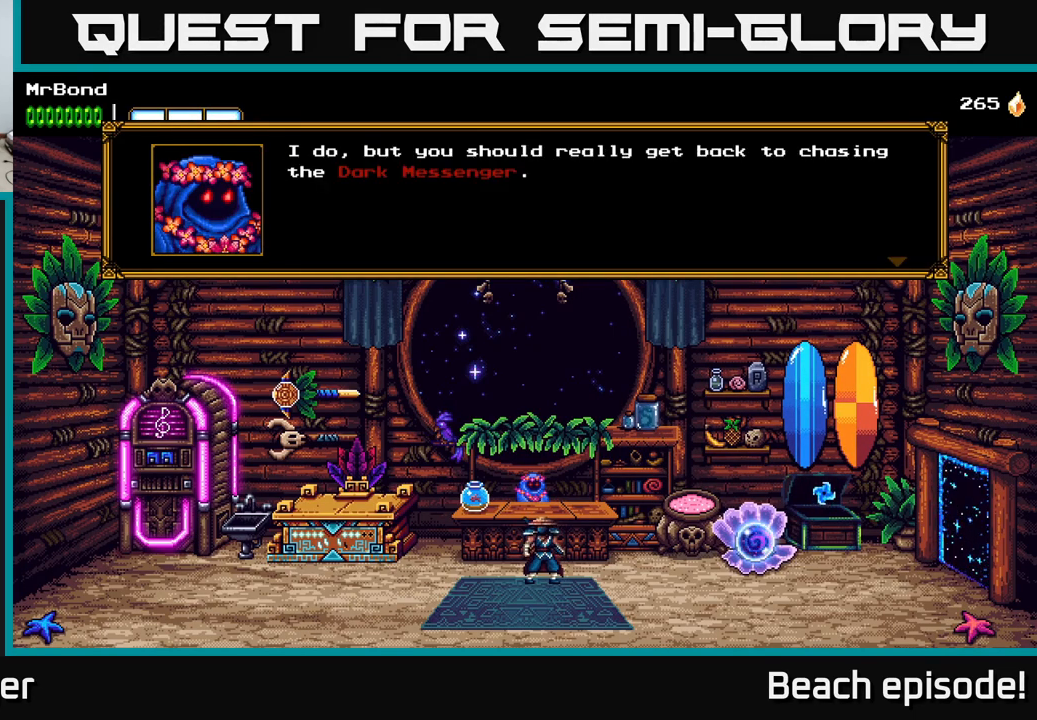
{"buttons": [], "left_stick": "center", "events": []}
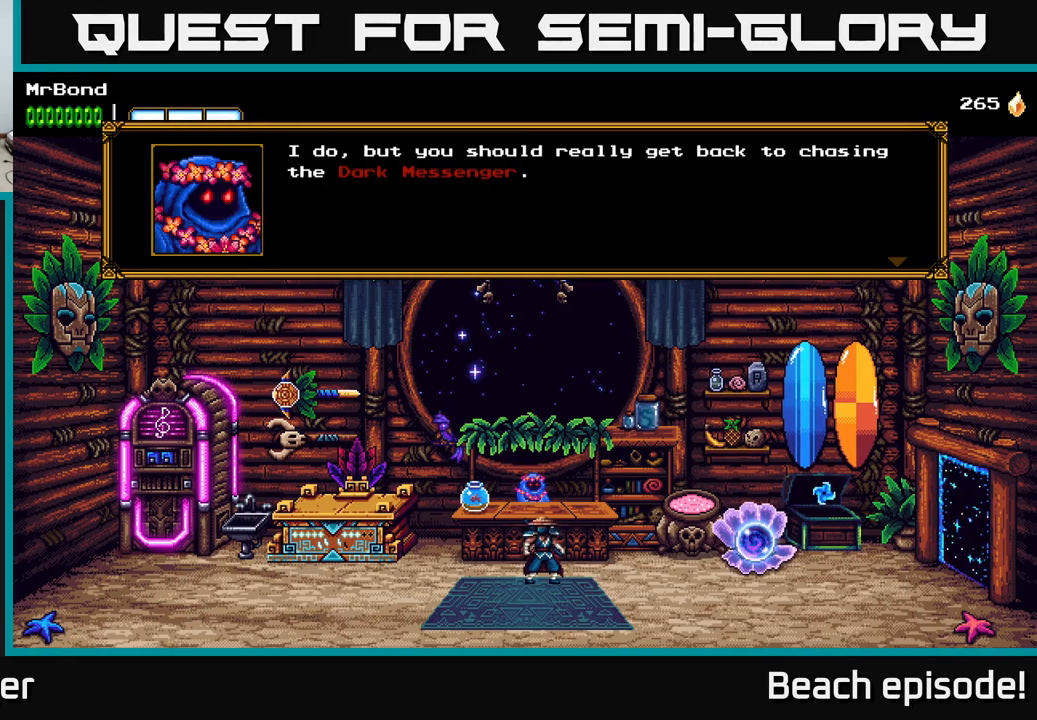
{"buttons": [], "left_stick": "center", "events": []}
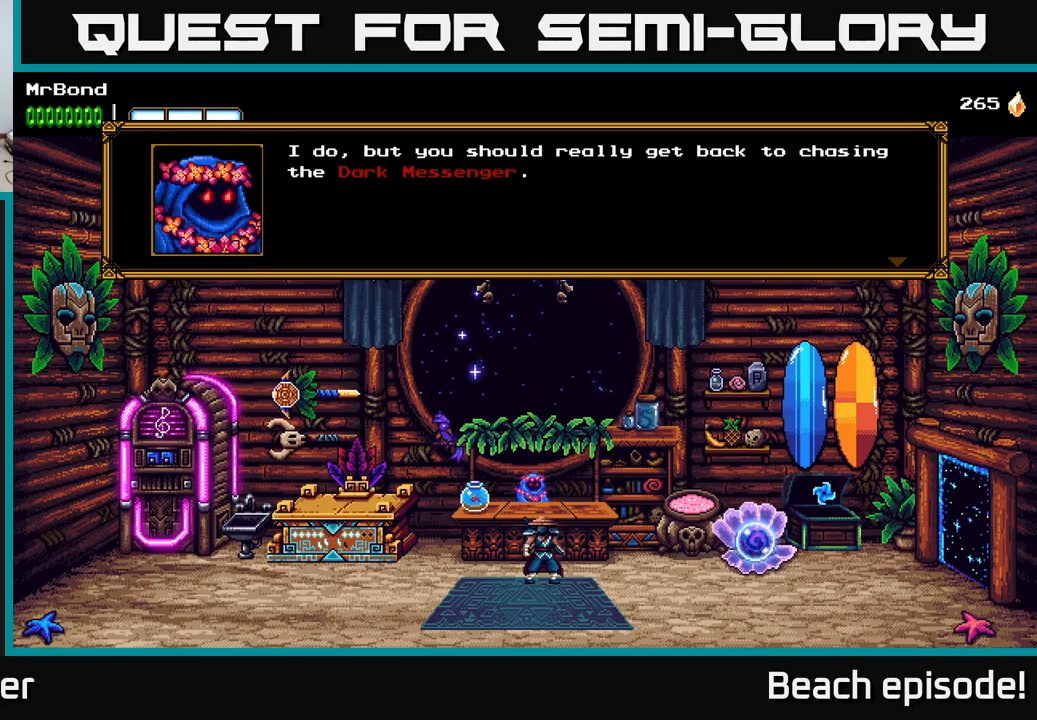
{"buttons": [], "left_stick": "center", "events": [[67, "A", "down"], [183, "A", "up"]]}
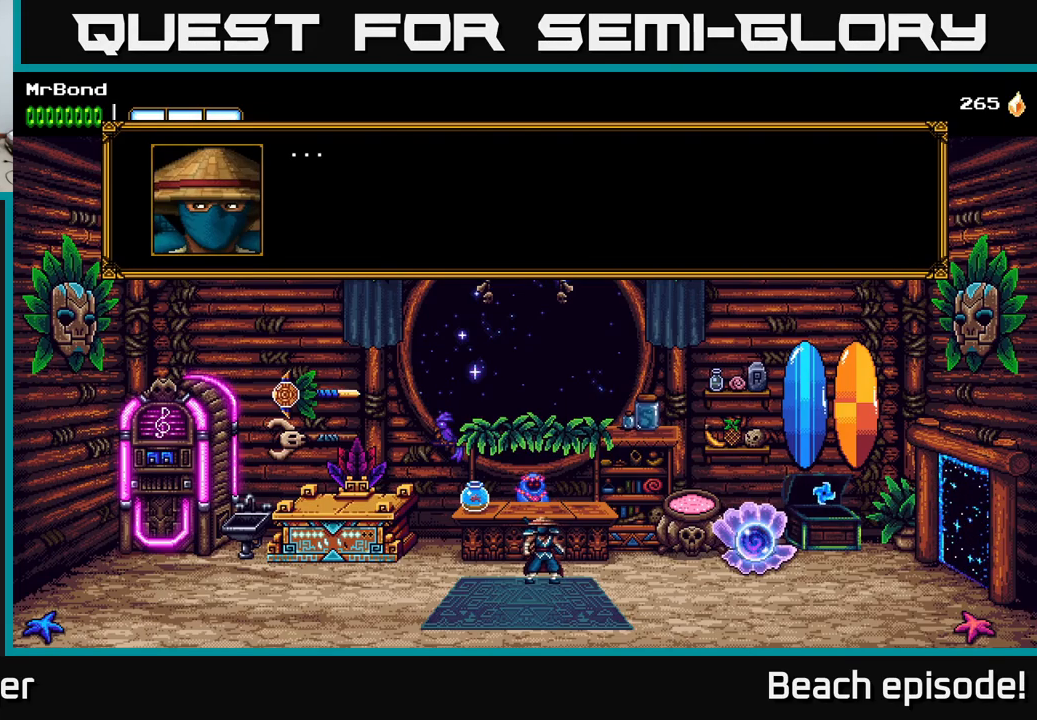
{"buttons": [], "left_stick": "center", "events": [[83, "A", "down"], [283, "A", "up"]]}
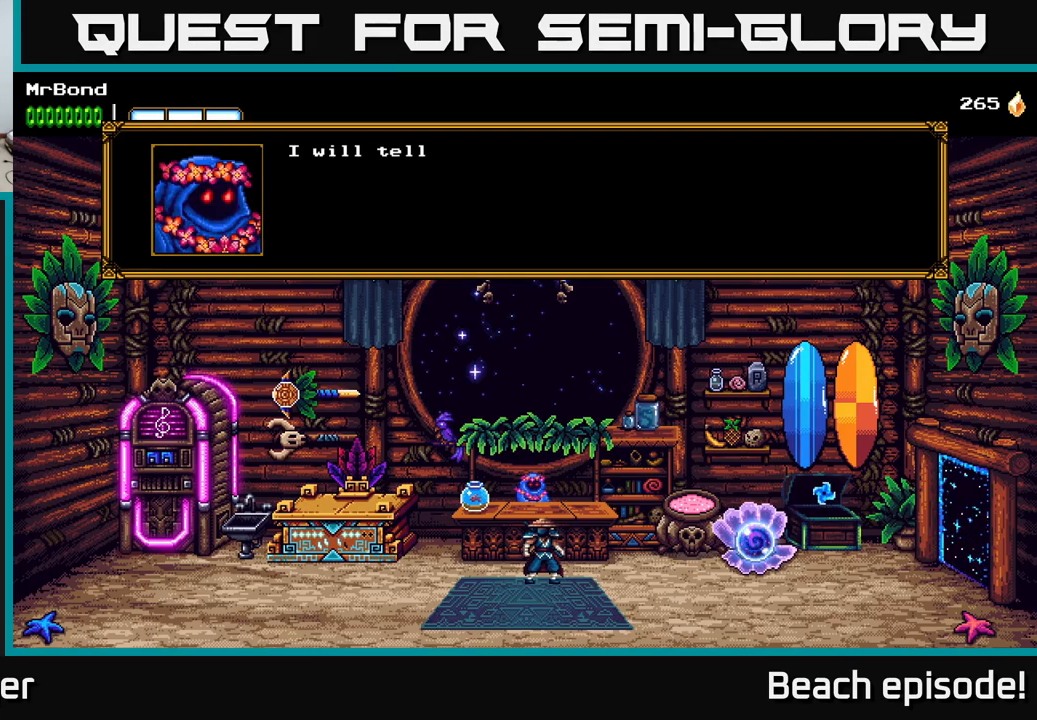
{"buttons": [], "left_stick": "center", "events": [[133, "A", "down"], [383, "A", "up"]]}
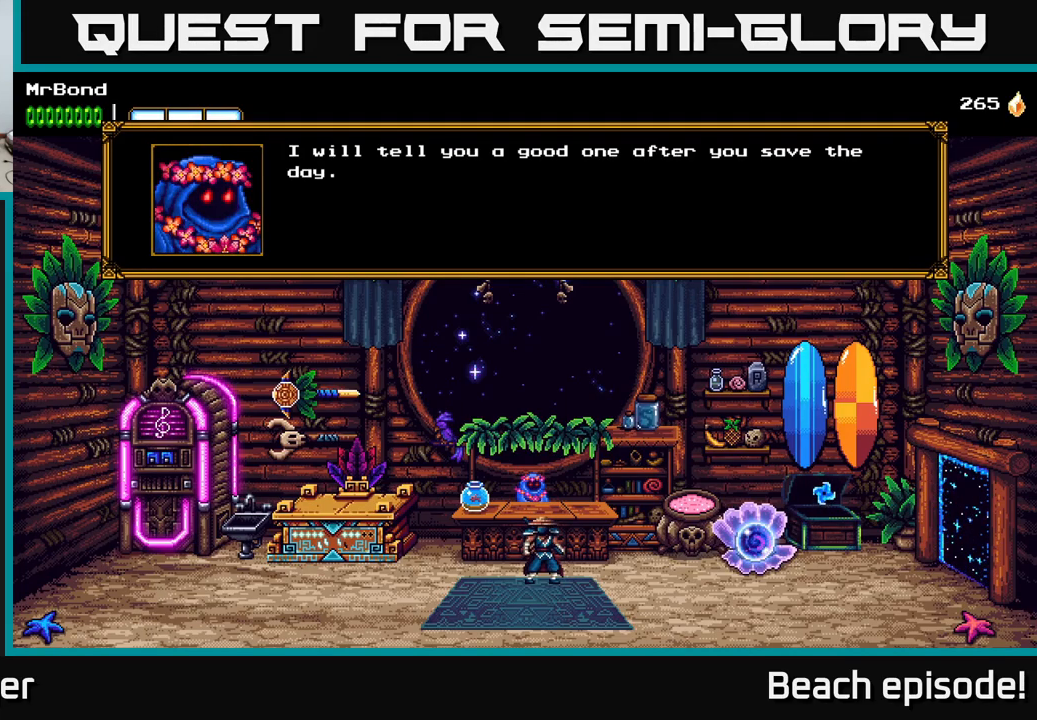
{"buttons": [], "left_stick": "center", "events": []}
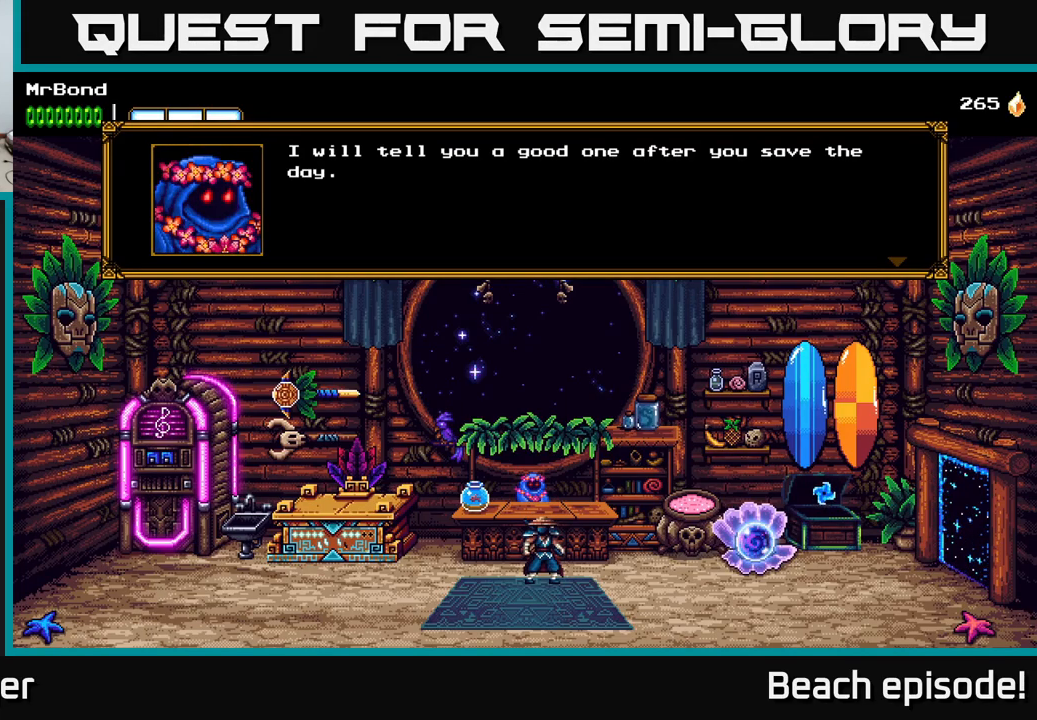
{"buttons": [], "left_stick": "center", "events": []}
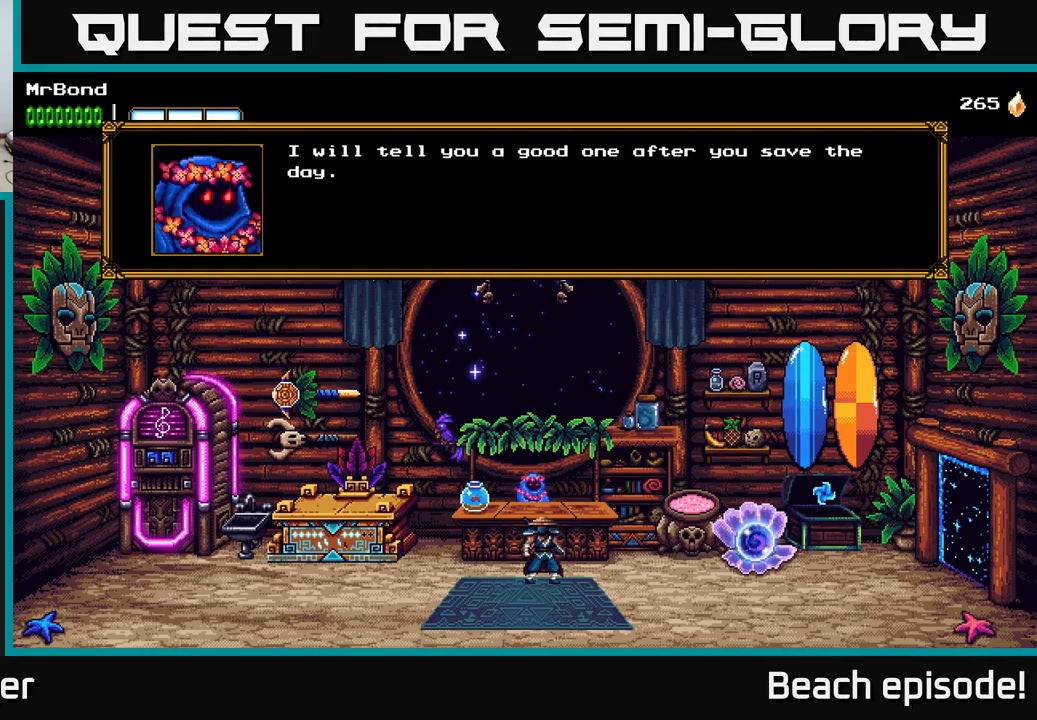
{"buttons": [], "left_stick": "center", "events": [[283, "A", "down"], [383, "A", "up"]]}
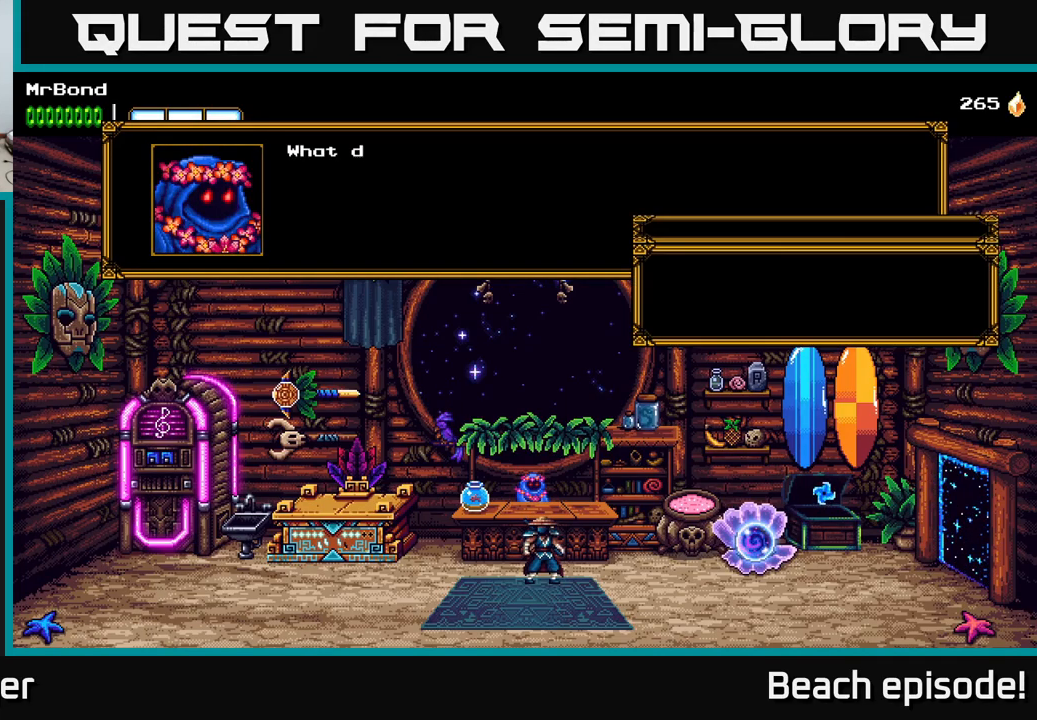
{"buttons": [], "left_stick": "center", "events": [[317, "A", "down"], [450, "A", "up"]]}
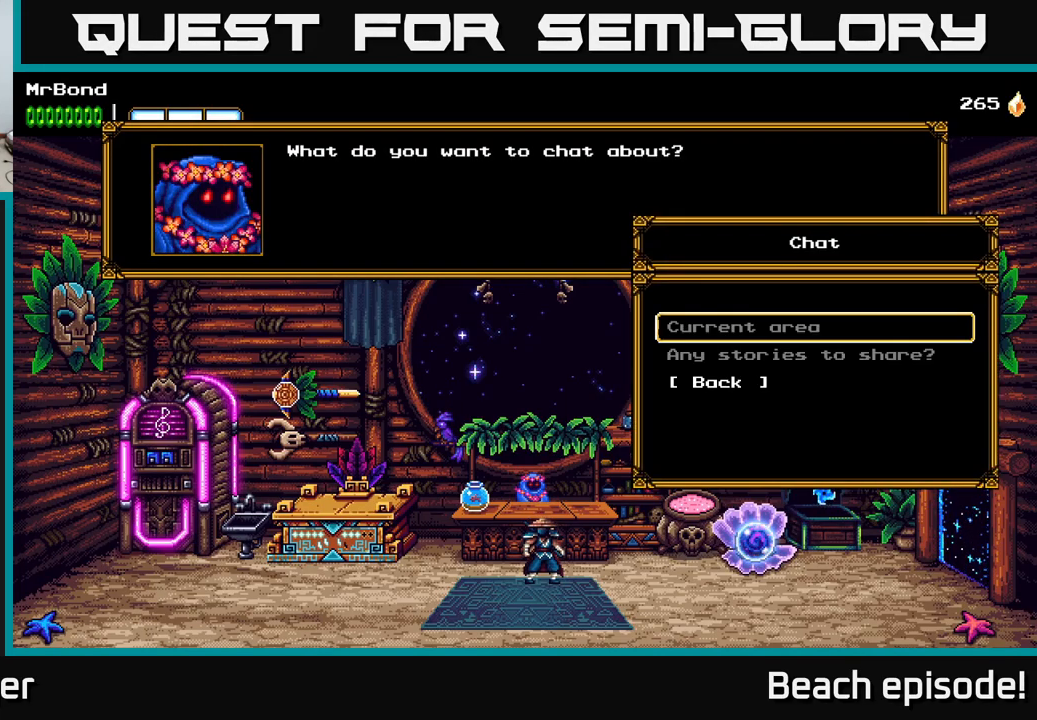
{"buttons": ["DPAD_DOWN"], "left_stick": "center", "events": [[417, "DPAD_DOWN", "down"]]}
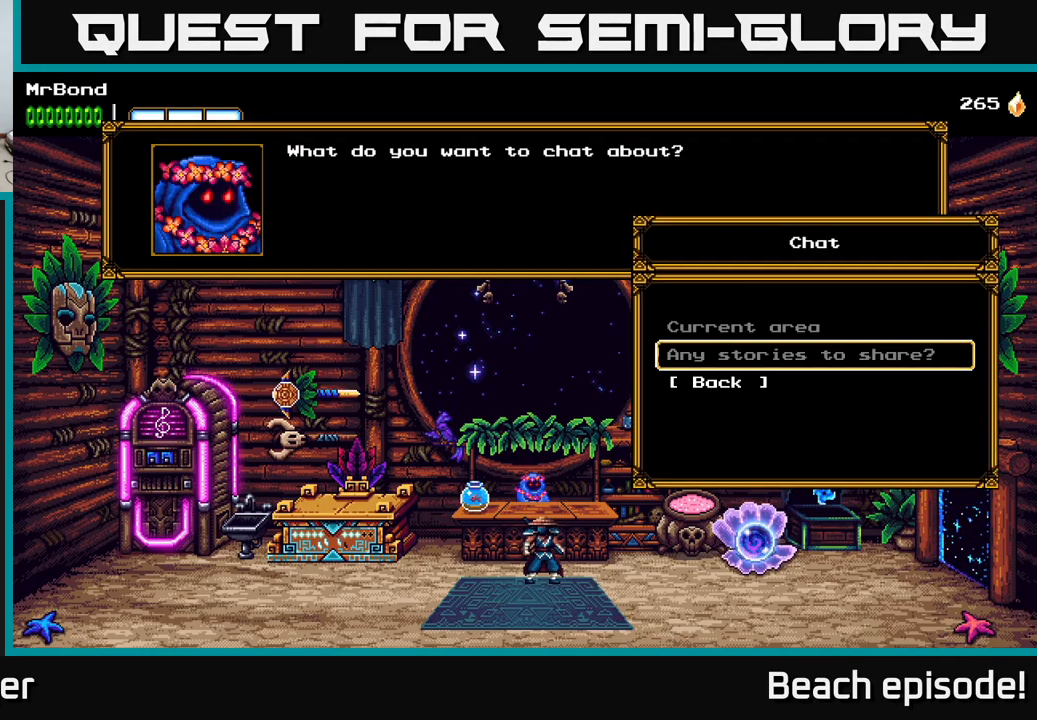
{"buttons": [], "left_stick": "center", "events": [[50, "DPAD_DOWN", "up"], [200, "DPAD_DOWN", "down"], [317, "DPAD_DOWN", "up"], [350, "A", "down"], [483, "A", "up"]]}
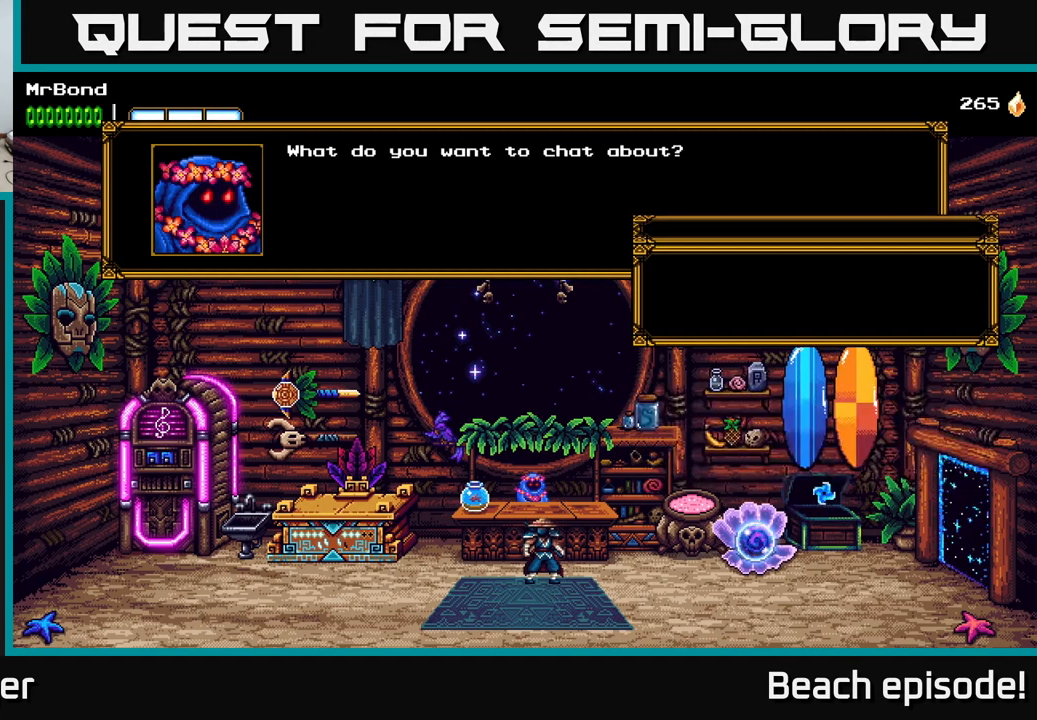
{"buttons": ["DPAD_RIGHT"], "left_stick": "center", "events": [[33, "DPAD_RIGHT", "down"]]}
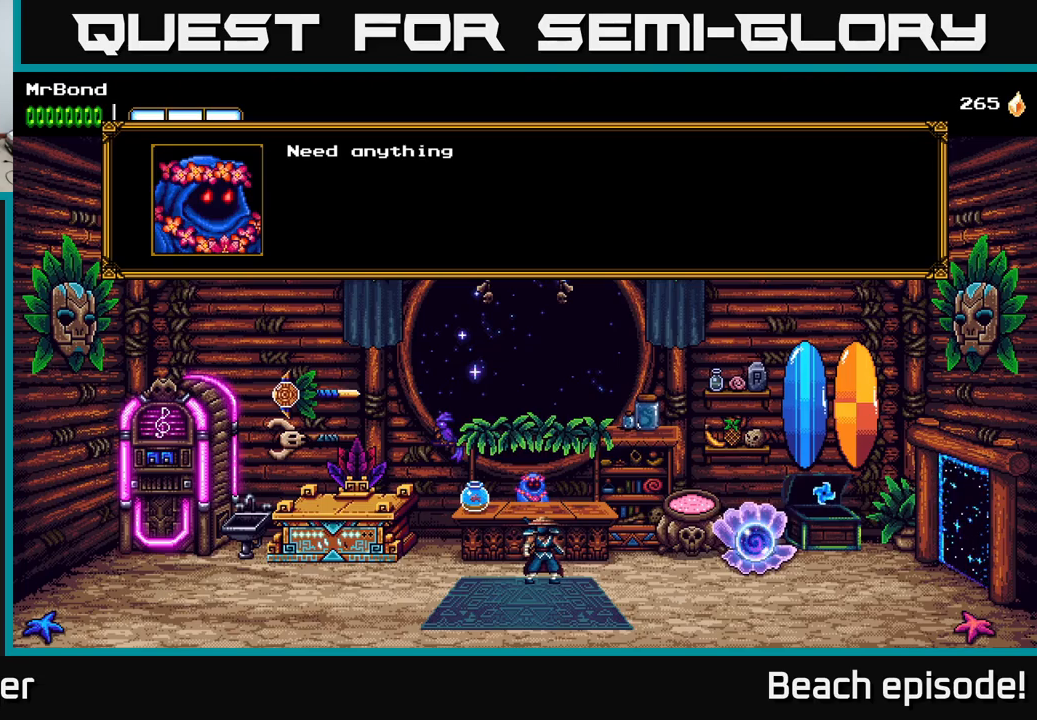
{"buttons": [], "left_stick": "center", "events": [[67, "DPAD_RIGHT", "up"], [184, "A", "down"], [334, "A", "up"]]}
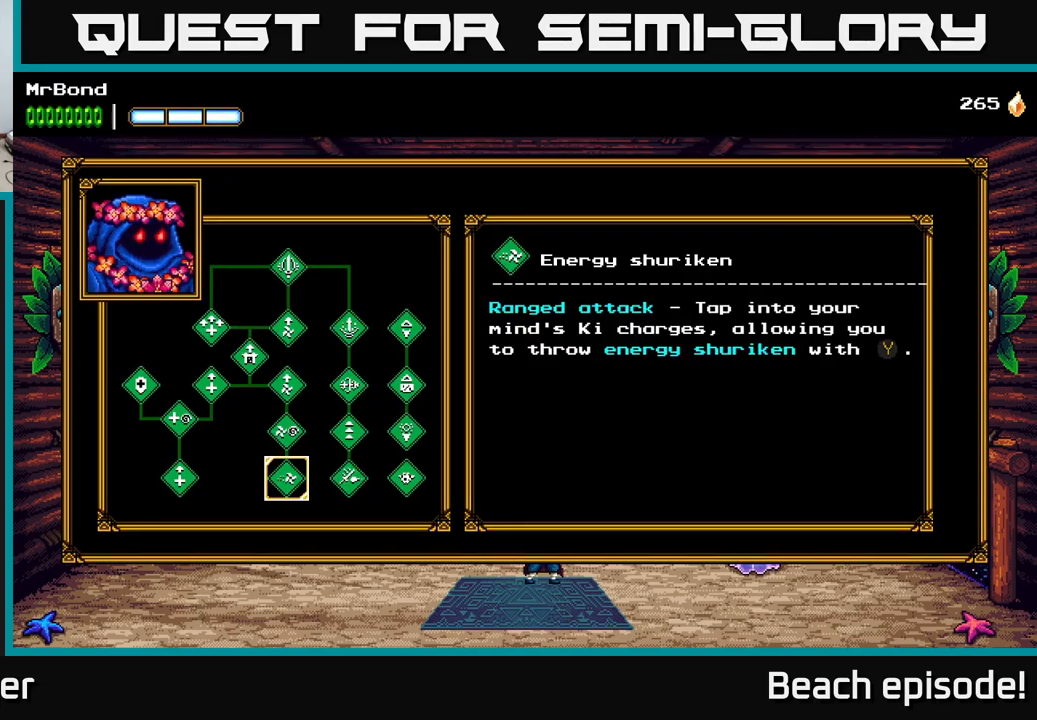
{"buttons": ["DPAD_RIGHT"], "left_stick": "center", "events": [[284, "B", "down"], [367, "B", "up"], [450, "DPAD_RIGHT", "down"]]}
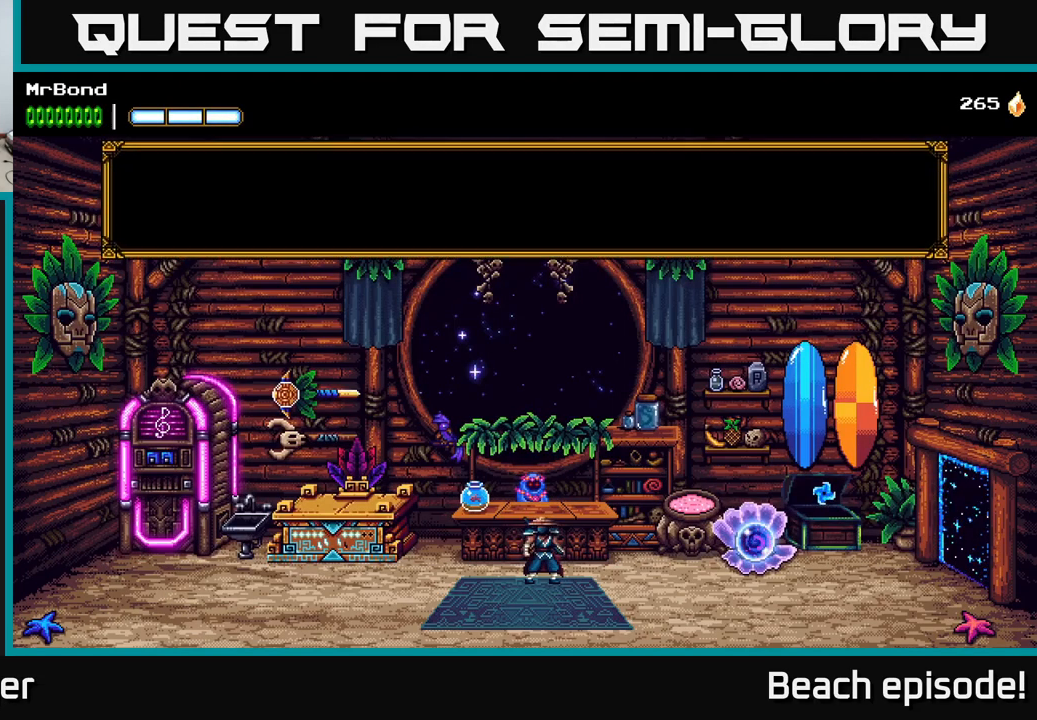
{"buttons": ["B"], "left_stick": "center", "events": [[384, "DPAD_RIGHT", "up"], [450, "B", "down"]]}
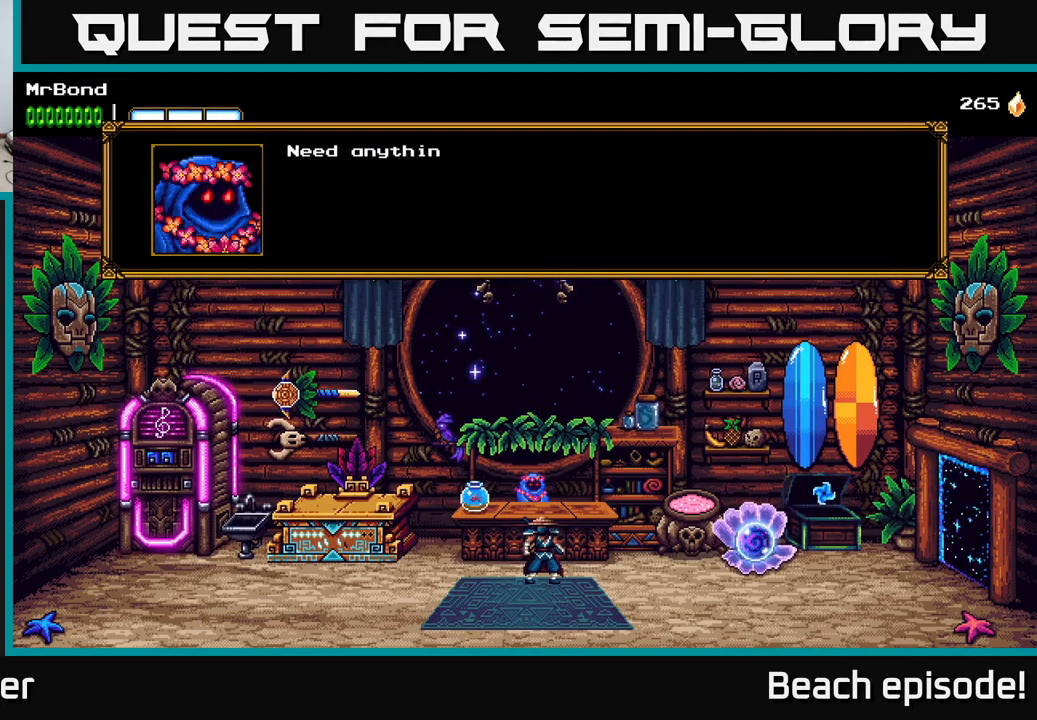
{"buttons": ["DPAD_RIGHT"], "left_stick": "center", "events": [[17, "B", "up"], [217, "DPAD_RIGHT", "down"], [400, "B", "down"], [450, "B", "up"]]}
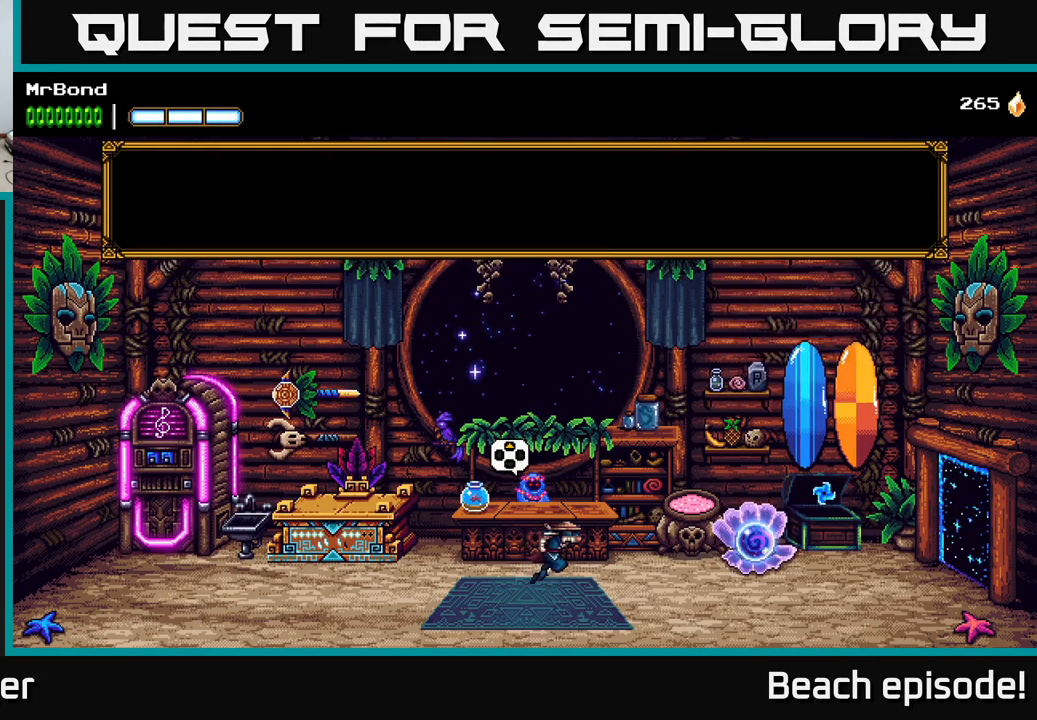
{"buttons": ["DPAD_RIGHT"], "left_stick": "center", "events": [[217, "DPAD_RIGHT", "up"], [234, "DPAD_RIGHT", "down"]]}
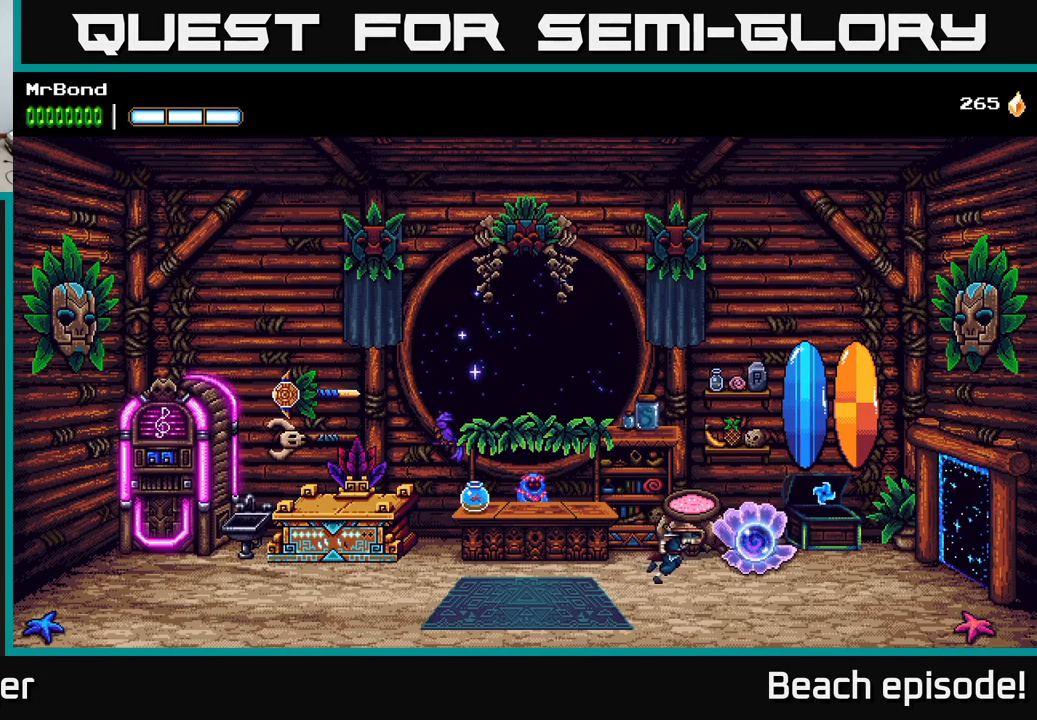
{"buttons": ["DPAD_RIGHT"], "left_stick": "center", "events": [[50, "A", "down"], [134, "A", "up"]]}
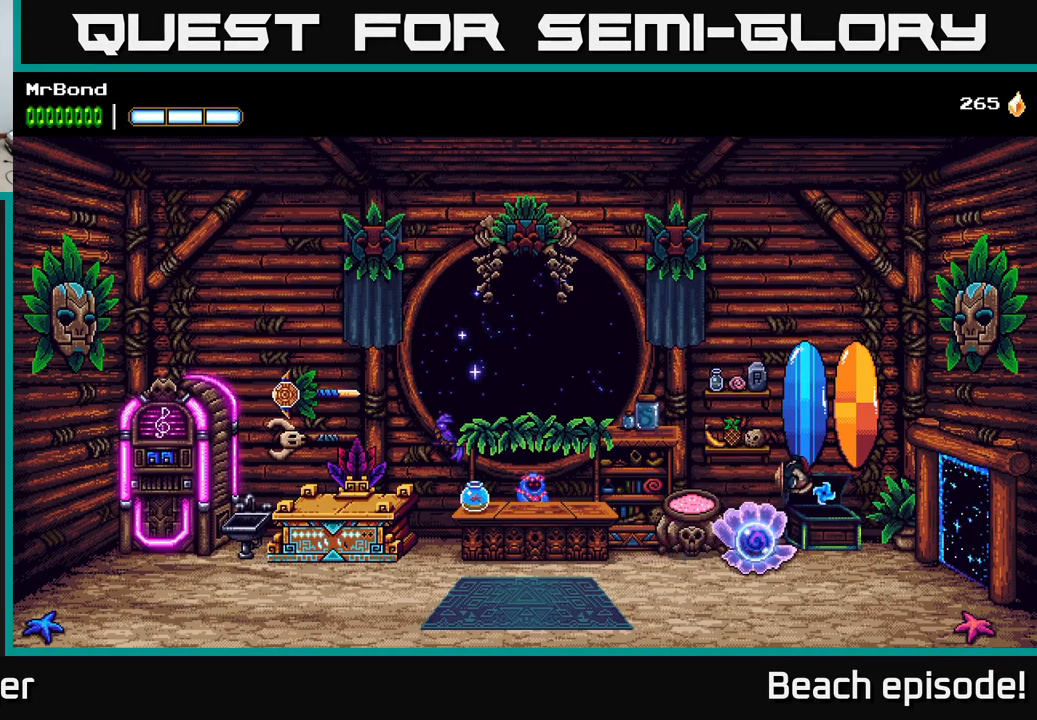
{"buttons": ["DPAD_RIGHT"], "left_stick": "center", "events": []}
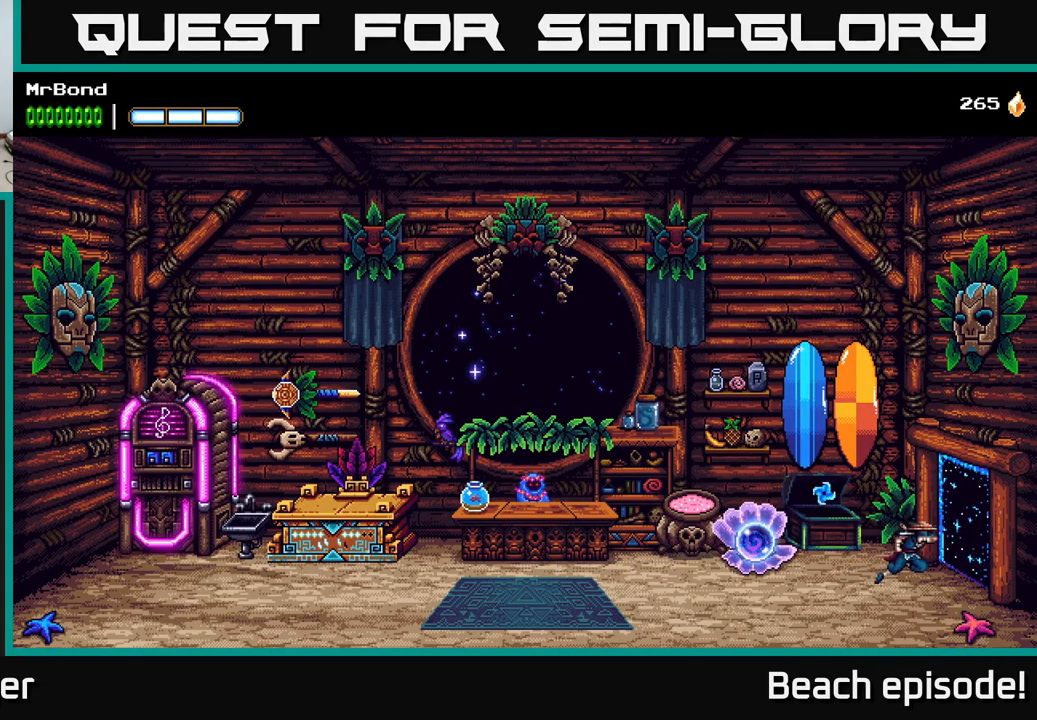
{"buttons": ["DPAD_RIGHT"], "left_stick": "center", "events": []}
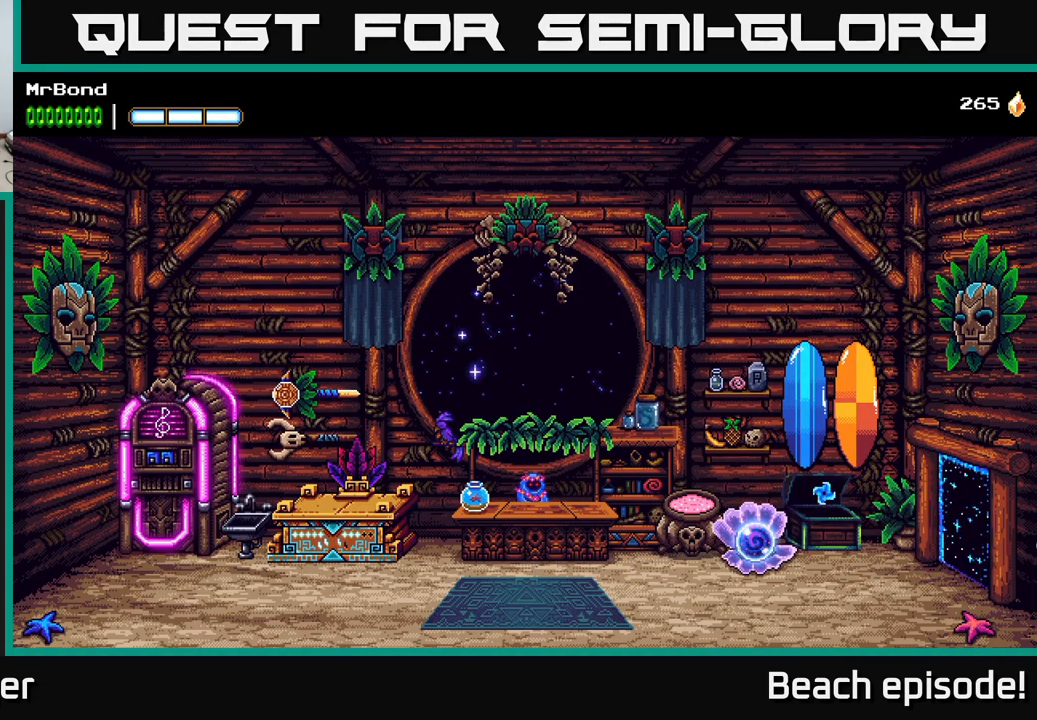
{"buttons": ["DPAD_RIGHT"], "left_stick": "center", "events": []}